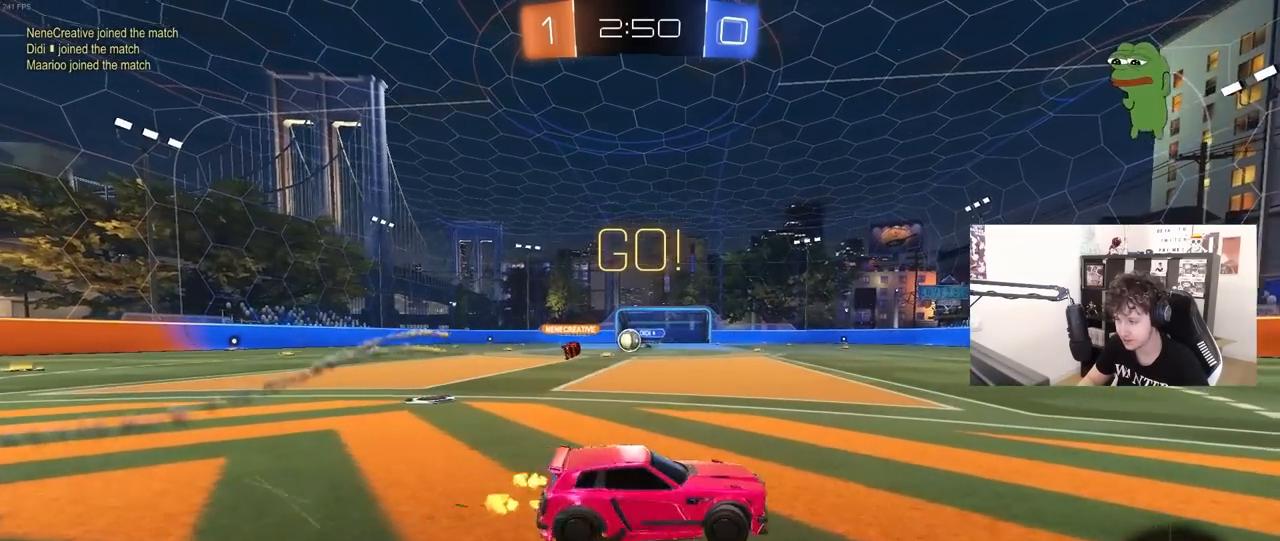
Gameplay with keyboard and mouse; each line is a JSON object with the keys and mouse buttons held at the frame after it. "events" lists presses ("down") and releases ("up") of "1", "2", "3", "4", "5", "a", "alt", "c", "caps_lock", "ctrl", "d", "e", "f", "g", "q", "r", "s", "shift", "space", "t", "tab", "v", "w", "x", "z", "mouse_left", "mouse_wheel" and "mouse_right" between this image and that frame as [ms after this image, input, new state], when the widget could be followed in between. "mouse_left", "mouse_wheel", "mouse_right" = the "left", "wheel", "right" buttons of the "mouse" list. No other keys are recorded. "wheel" means that the mouse wheel is clicked or scrolled. "mouse_move" is the direction in which the mouse moves at that frame (one of eight, or "still"), when it could be read.
{"keys": ["a", "w"], "mouse": [], "mouse_move": "still", "events": [[133, "d", "up"], [267, "a", "down"], [267, "shift", "down"], [417, "shift", "up"]]}
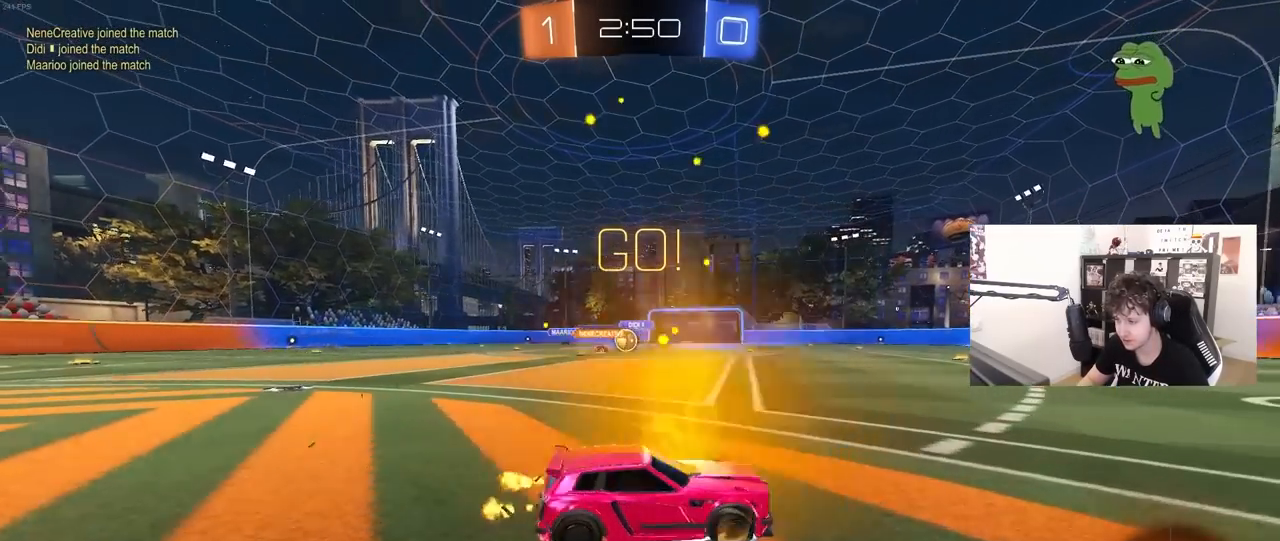
{"keys": ["a", "w"], "mouse": [], "mouse_move": "still", "events": [[233, "a", "up"], [333, "a", "down"], [383, "shift", "down"], [467, "shift", "up"]]}
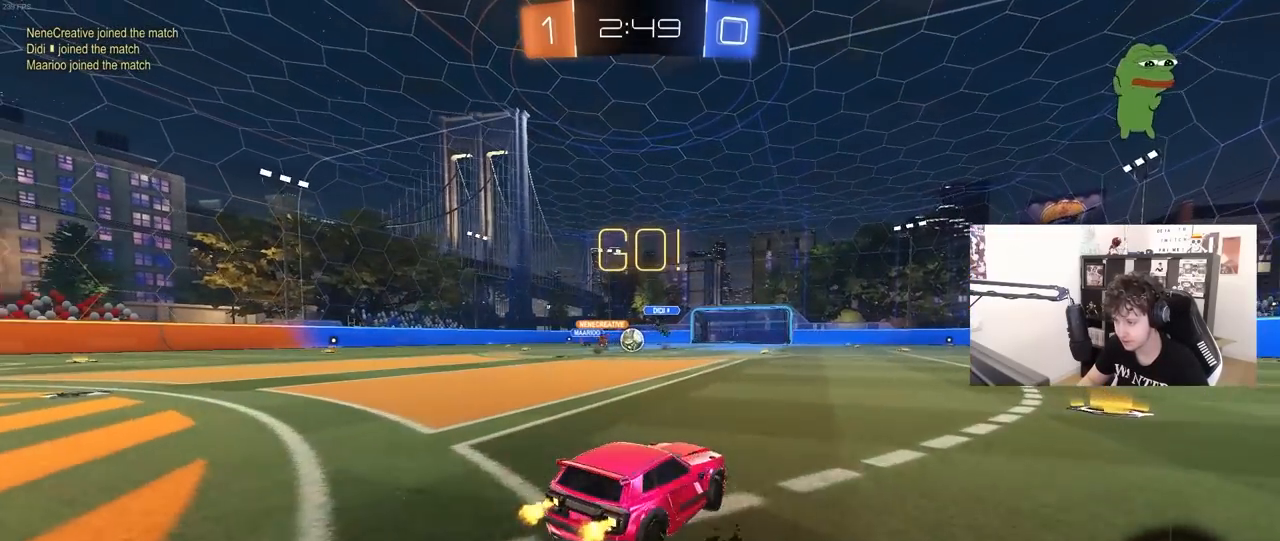
{"keys": ["w"], "mouse": ["left"], "mouse_move": "down-left", "events": [[67, "a", "up"], [167, "a", "down"], [250, "a", "up"], [250, "d", "down"], [250, "mouse_left", "down"], [400, "d", "up"]]}
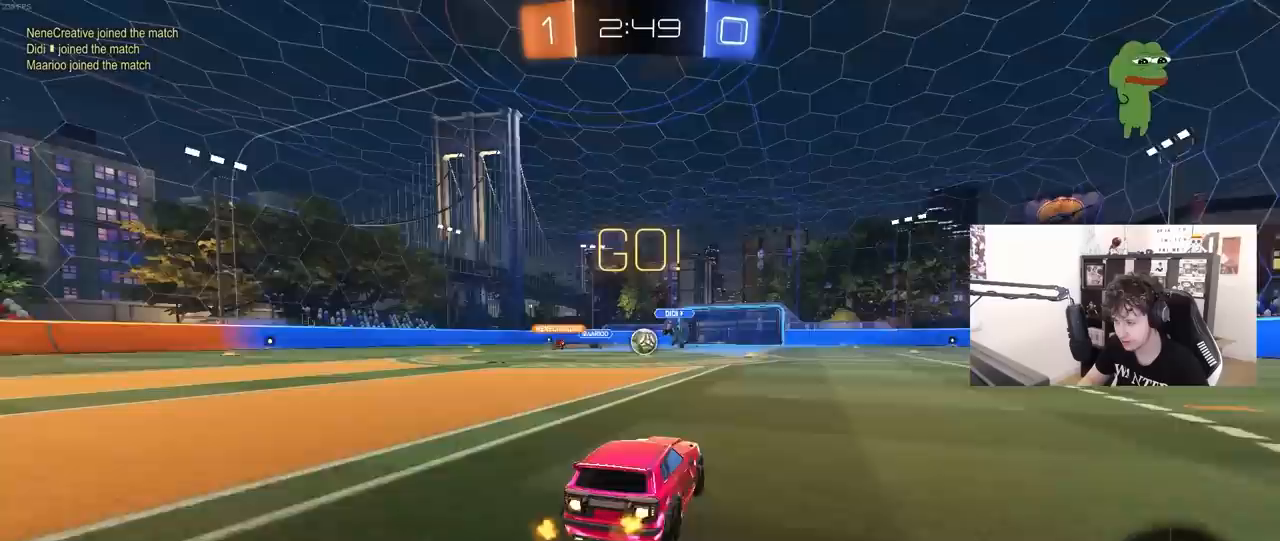
{"keys": ["a", "w"], "mouse": [], "mouse_move": "still", "events": [[83, "a", "down"], [83, "mouse_left", "up"], [133, "shift", "down"], [267, "shift", "up"]]}
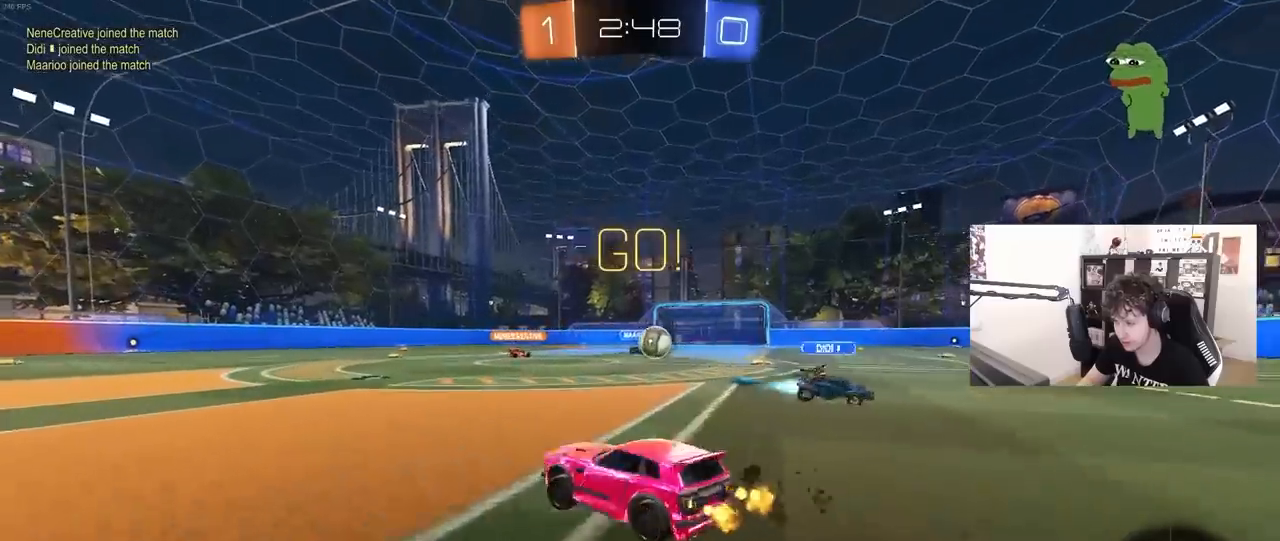
{"keys": ["w"], "mouse": [], "mouse_move": "still", "events": [[483, "a", "up"]]}
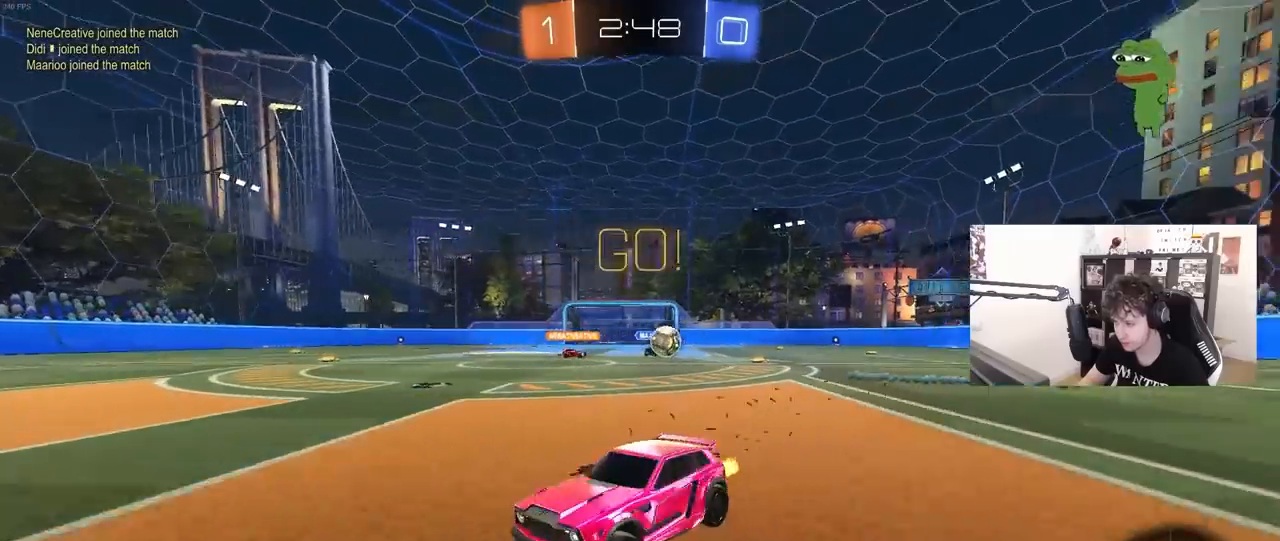
{"keys": ["a", "w"], "mouse": [], "mouse_move": "still", "events": [[67, "d", "down"], [117, "d", "up"], [350, "a", "down"], [400, "shift", "down"], [483, "shift", "up"]]}
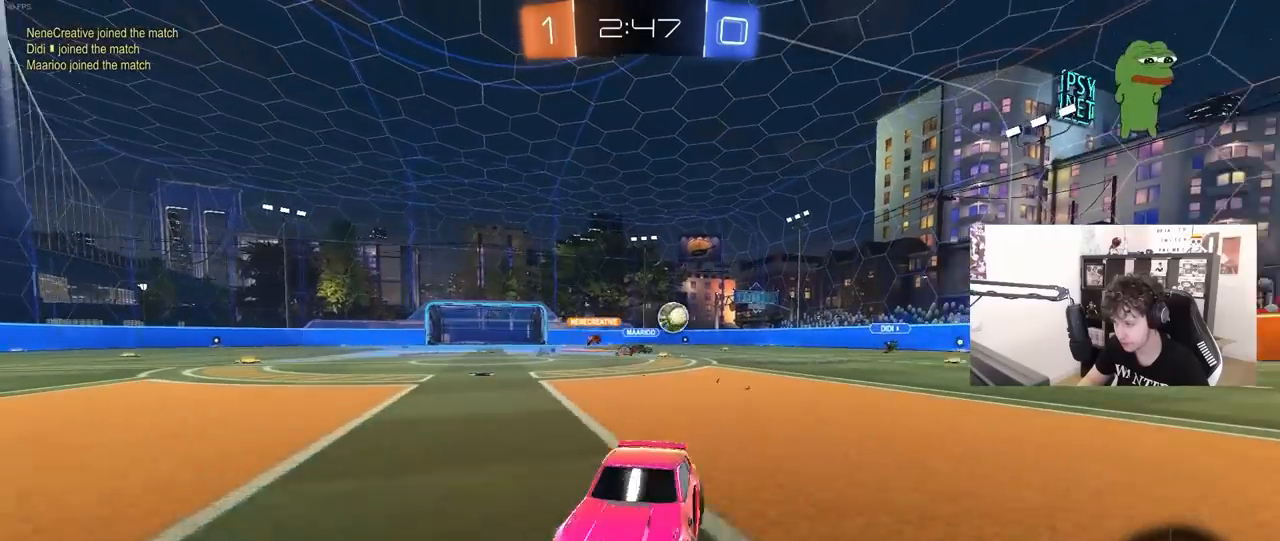
{"keys": ["w"], "mouse": [], "mouse_move": "still", "events": [[133, "a", "up"]]}
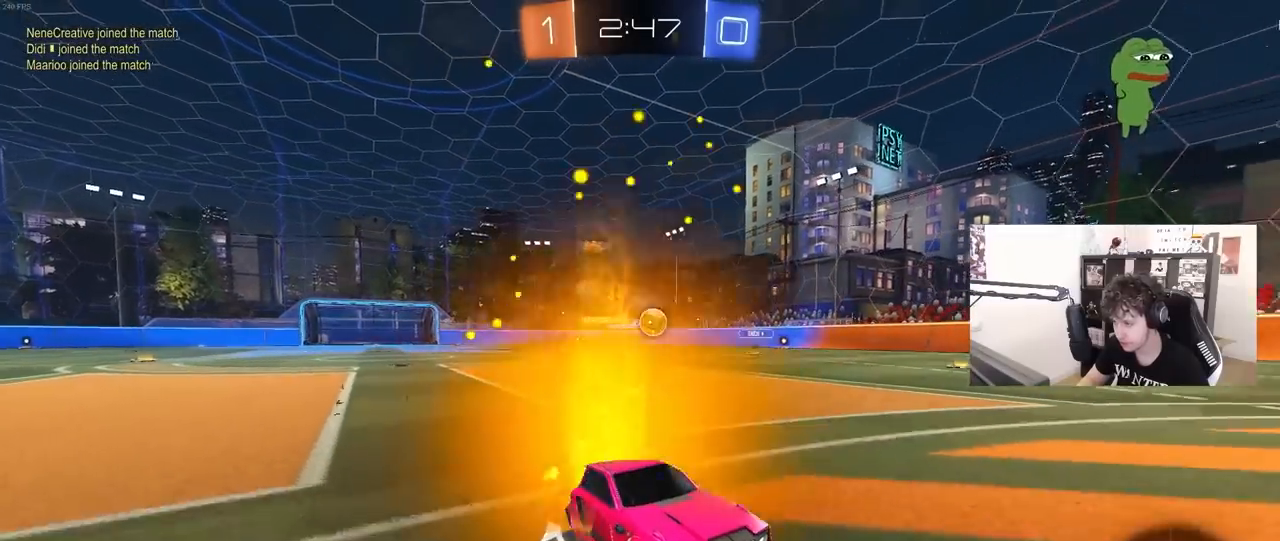
{"keys": ["a", "w"], "mouse": [], "mouse_move": "still", "events": [[50, "d", "down"], [200, "d", "up"], [433, "a", "down"]]}
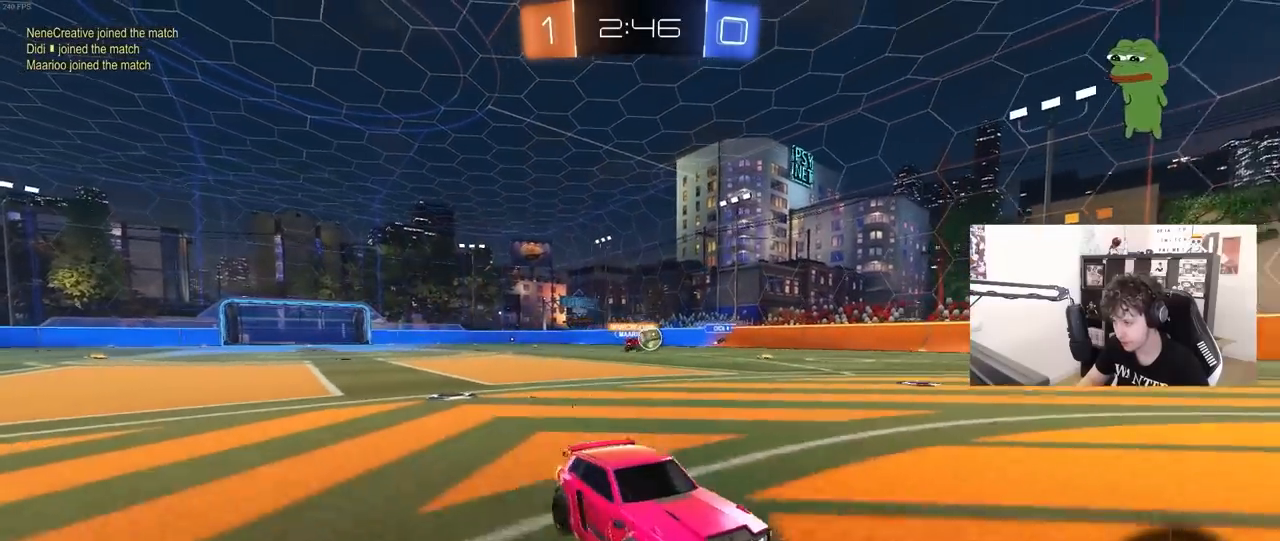
{"keys": ["w"], "mouse": [], "mouse_move": "still", "events": [[167, "a", "up"]]}
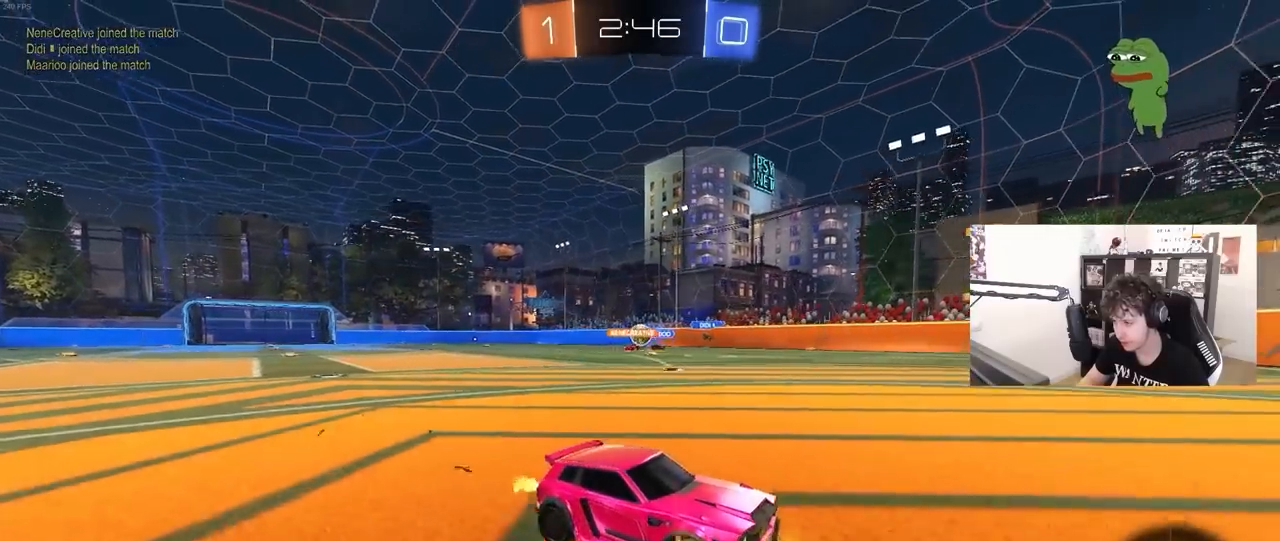
{"keys": ["a", "w"], "mouse": [], "mouse_move": "still", "events": [[33, "a", "down"], [33, "w", "up"], [83, "shift", "down"], [217, "shift", "up"], [367, "w", "down"]]}
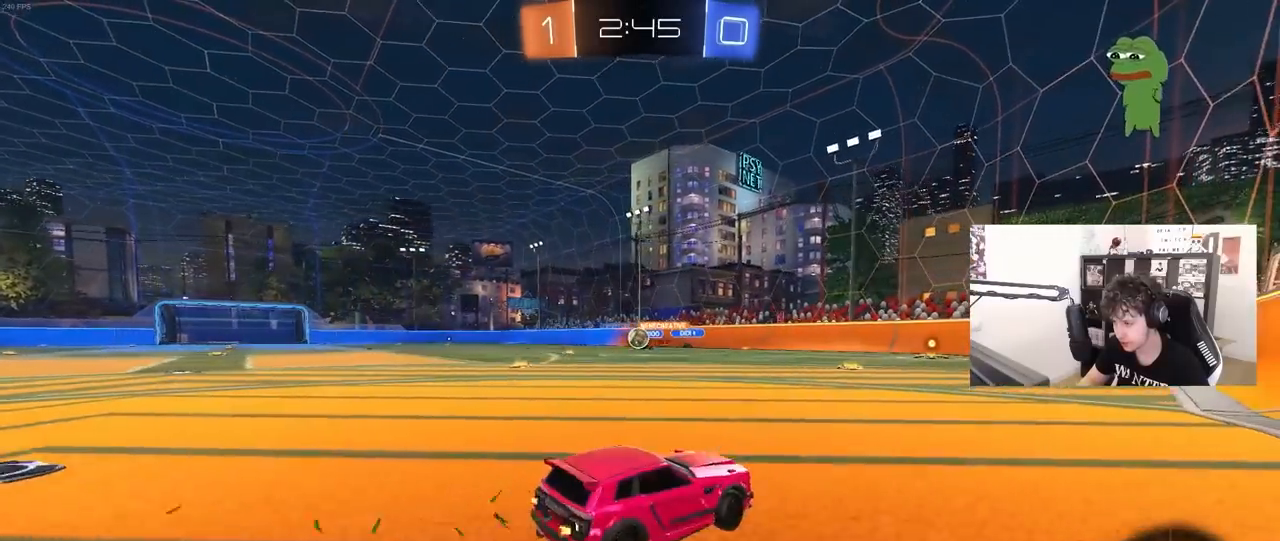
{"keys": ["d"], "mouse": [], "mouse_move": "still", "events": [[100, "a", "up"], [150, "w", "up"], [333, "w", "down"], [383, "a", "down"], [433, "a", "up"], [433, "w", "up"], [483, "d", "down"]]}
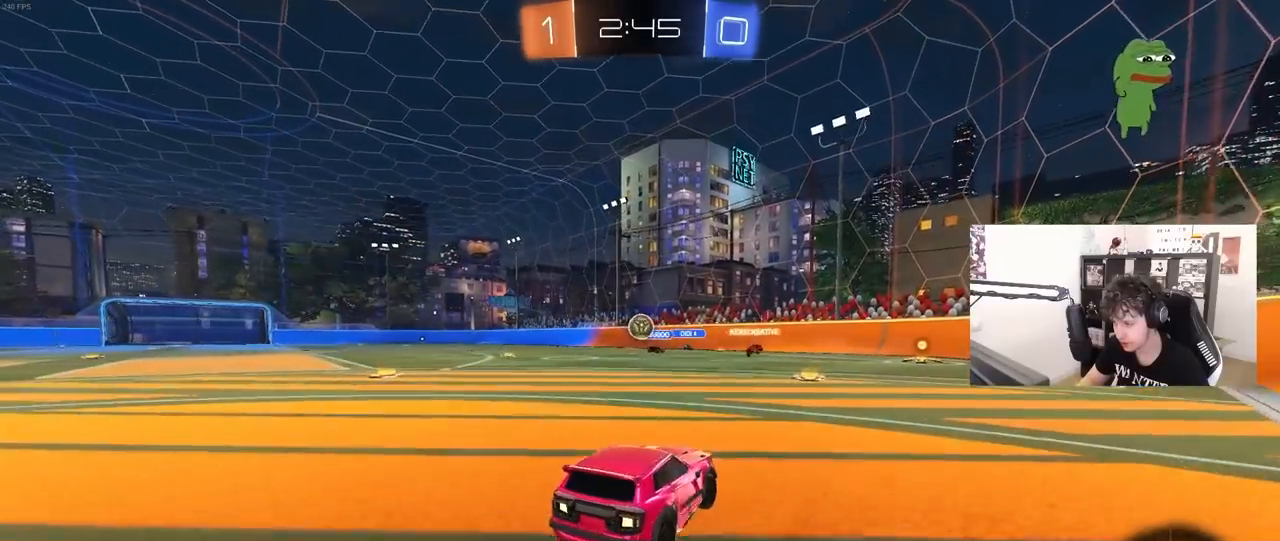
{"keys": ["a", "s"], "mouse": [], "mouse_move": "still", "events": [[17, "s", "down"], [167, "a", "down"], [167, "d", "up"]]}
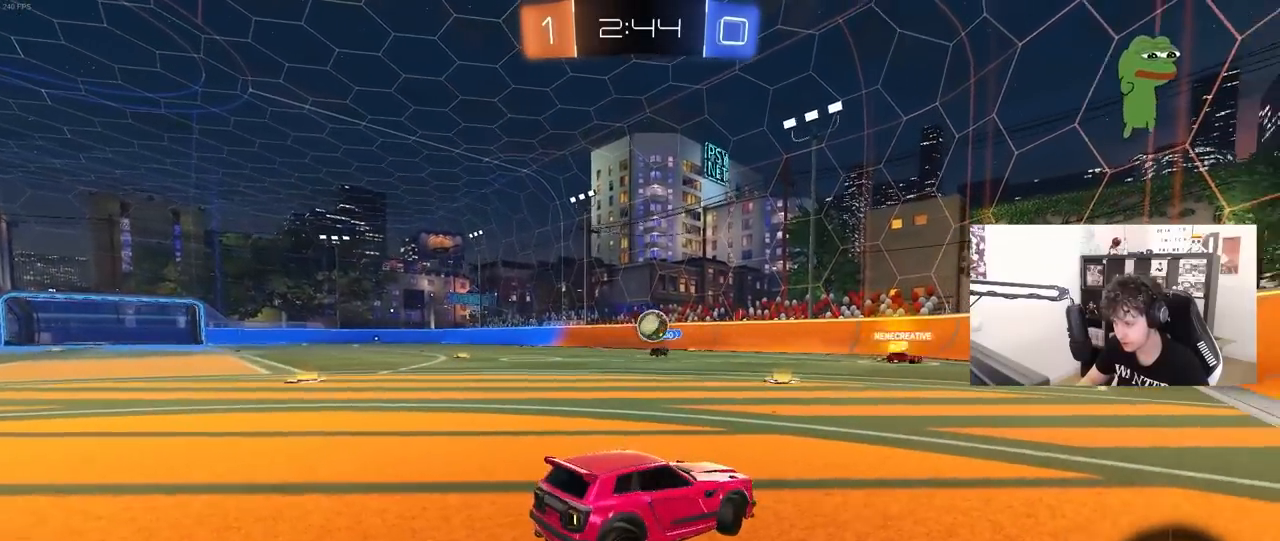
{"keys": ["a", "s"], "mouse": ["right"], "mouse_move": "down-left", "events": [[33, "s", "up"], [83, "a", "up"], [133, "w", "down"], [183, "a", "down"], [417, "a", "up"], [417, "mouse_right", "down"], [417, "w", "up"], [500, "a", "down"], [500, "s", "down"]]}
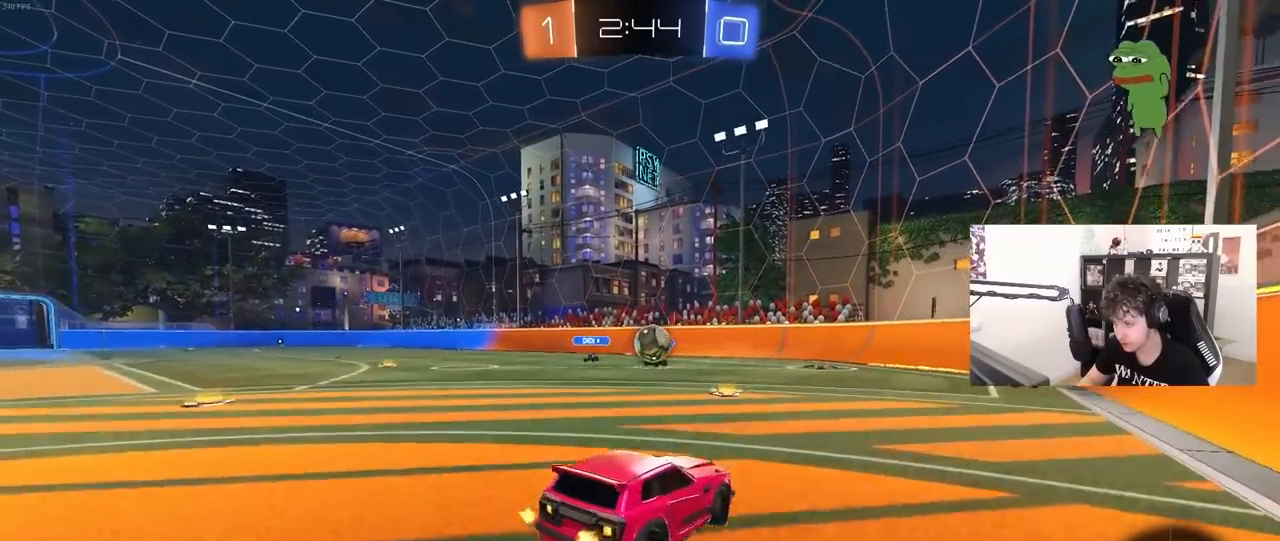
{"keys": [], "mouse": ["left"], "mouse_move": "still", "events": [[50, "mouse_left", "down"], [100, "a", "up"], [100, "d", "down"], [150, "mouse_right", "up"], [150, "s", "up"], [200, "mouse_left", "up"], [283, "d", "up"], [333, "mouse_left", "down"]]}
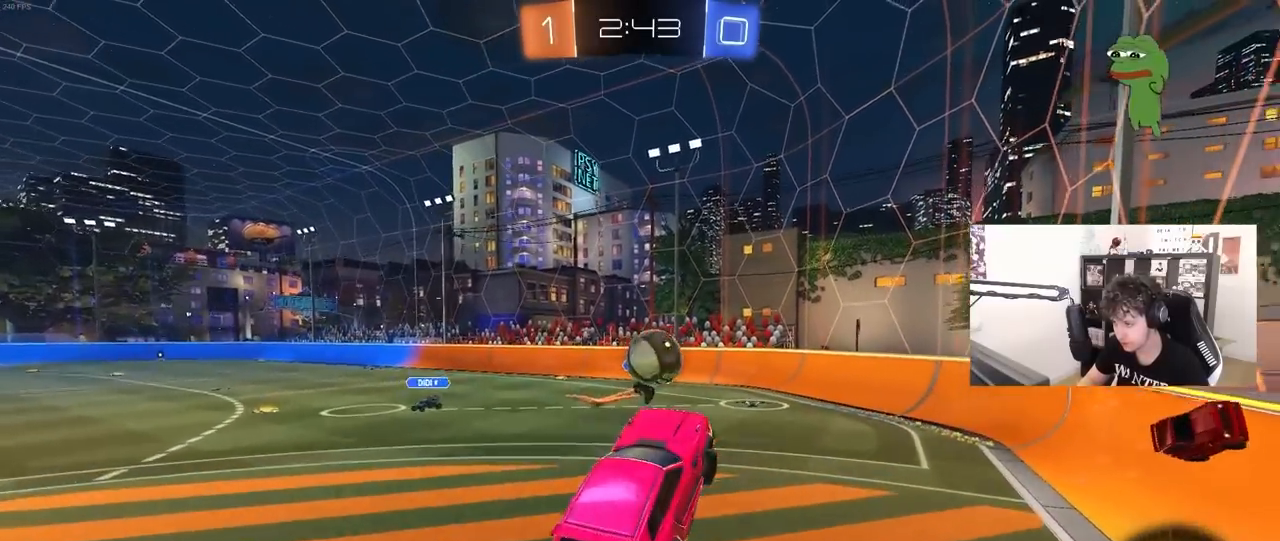
{"keys": ["d", "s", "shift"], "mouse": ["left"], "mouse_move": "right", "events": [[217, "w", "down"], [250, "d", "down"], [250, "shift", "down"], [300, "mouse_right", "down"], [350, "s", "down"], [400, "w", "up"], [483, "mouse_right", "up"]]}
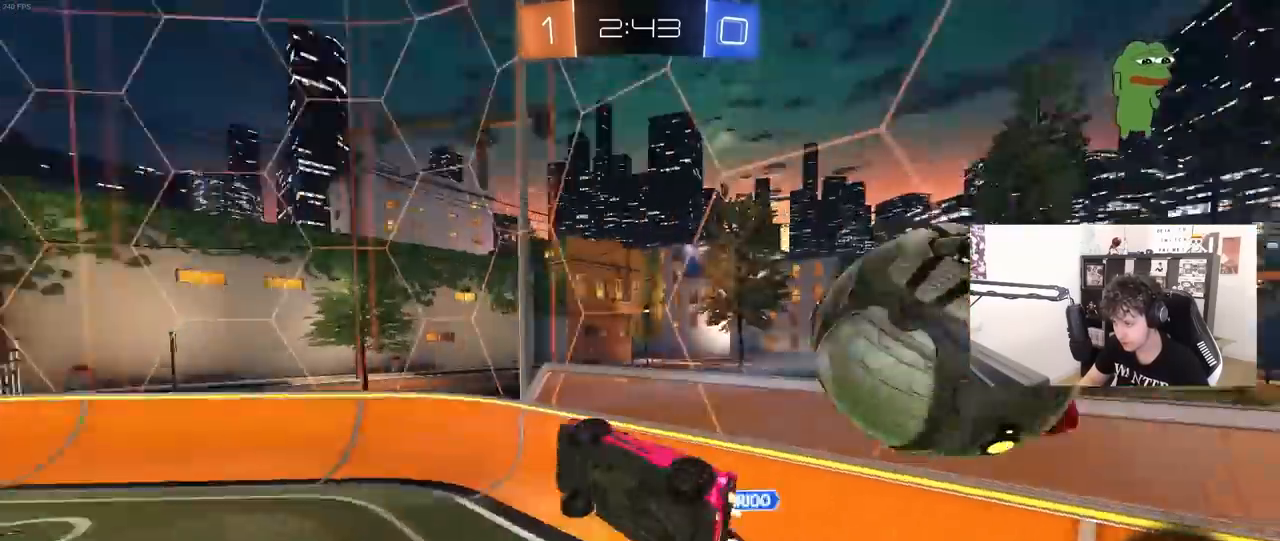
{"keys": ["s", "shift"], "mouse": [], "mouse_move": "still", "events": [[83, "mouse_left", "up"], [500, "d", "up"]]}
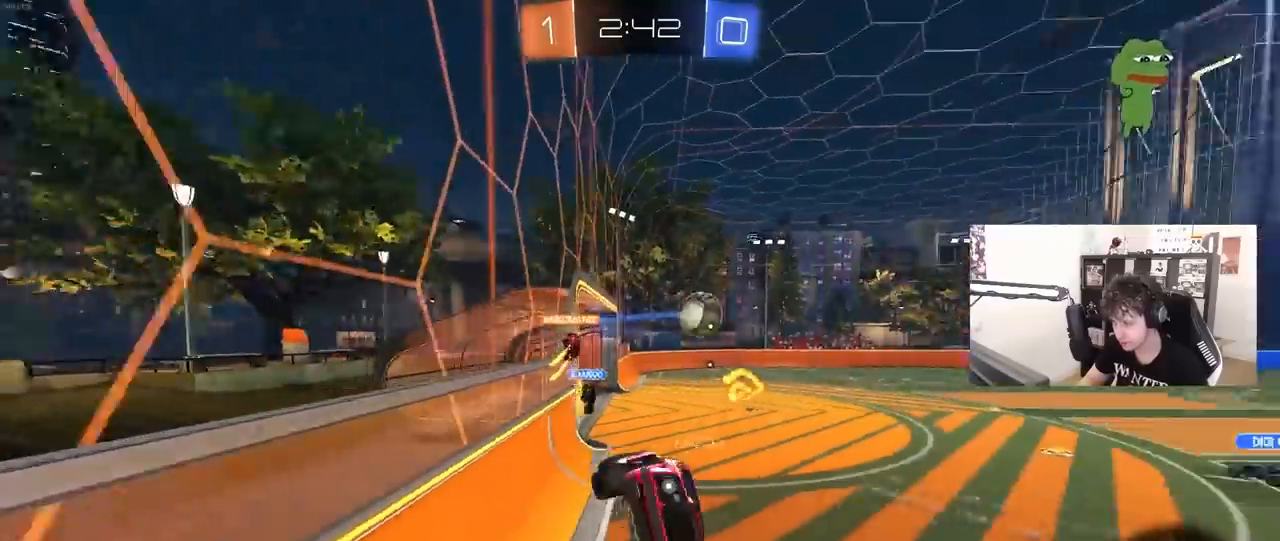
{"keys": ["a", "w"], "mouse": [], "mouse_move": "up-left", "events": [[50, "shift", "up"], [100, "a", "down"], [100, "s", "up"], [283, "w", "down"]]}
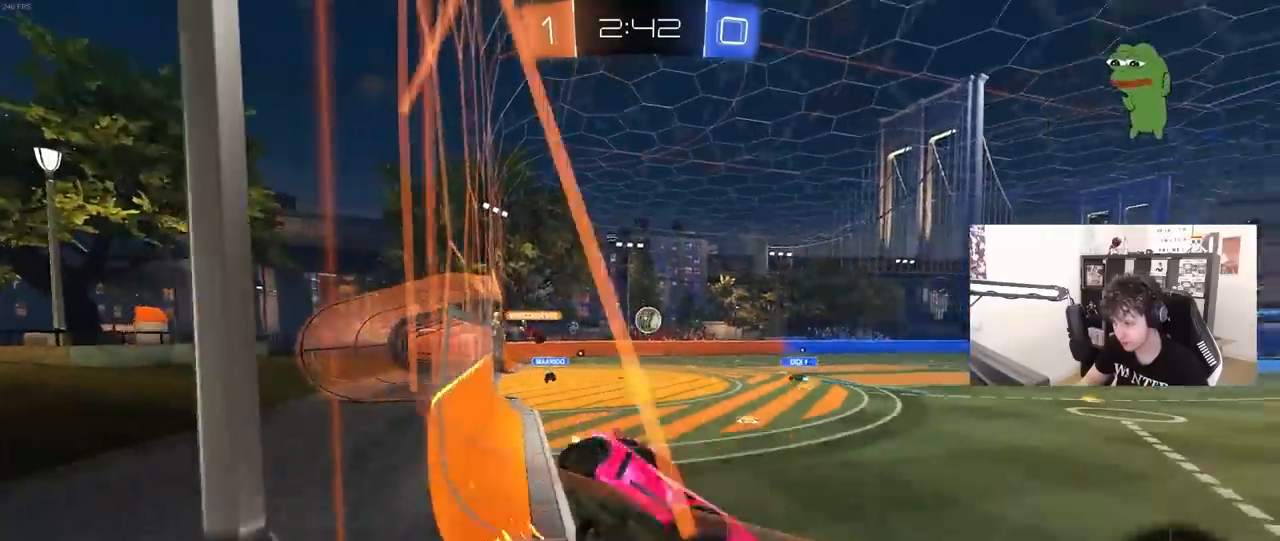
{"keys": ["a", "w"], "mouse": [], "mouse_move": "still", "events": [[67, "shift", "down"], [167, "shift", "up"]]}
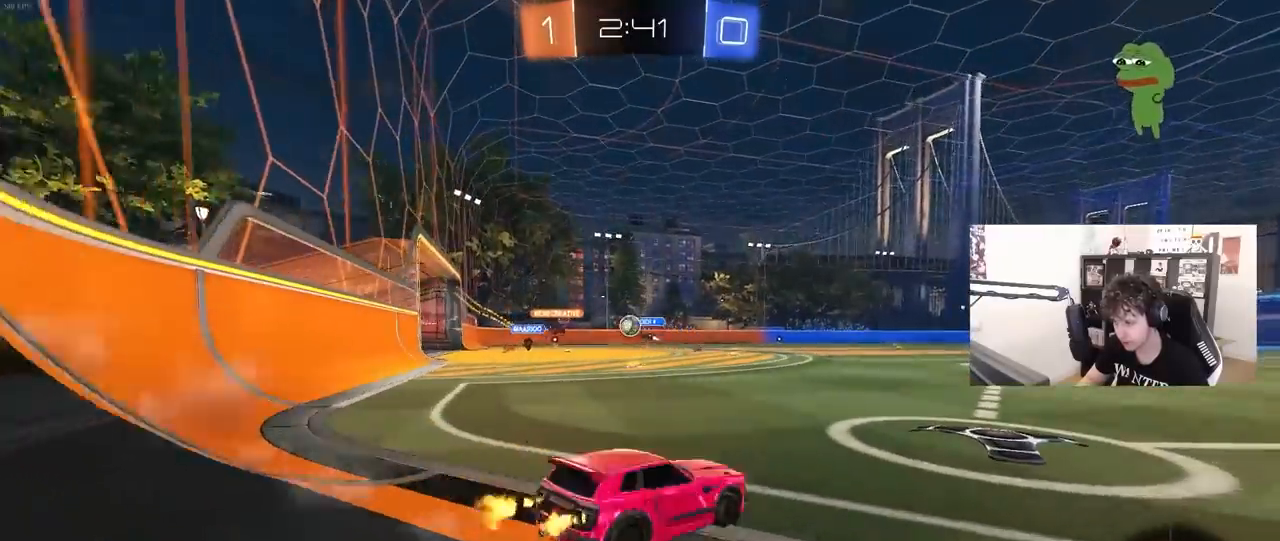
{"keys": ["a", "w"], "mouse": [], "mouse_move": "still", "events": [[217, "a", "up"], [467, "a", "down"]]}
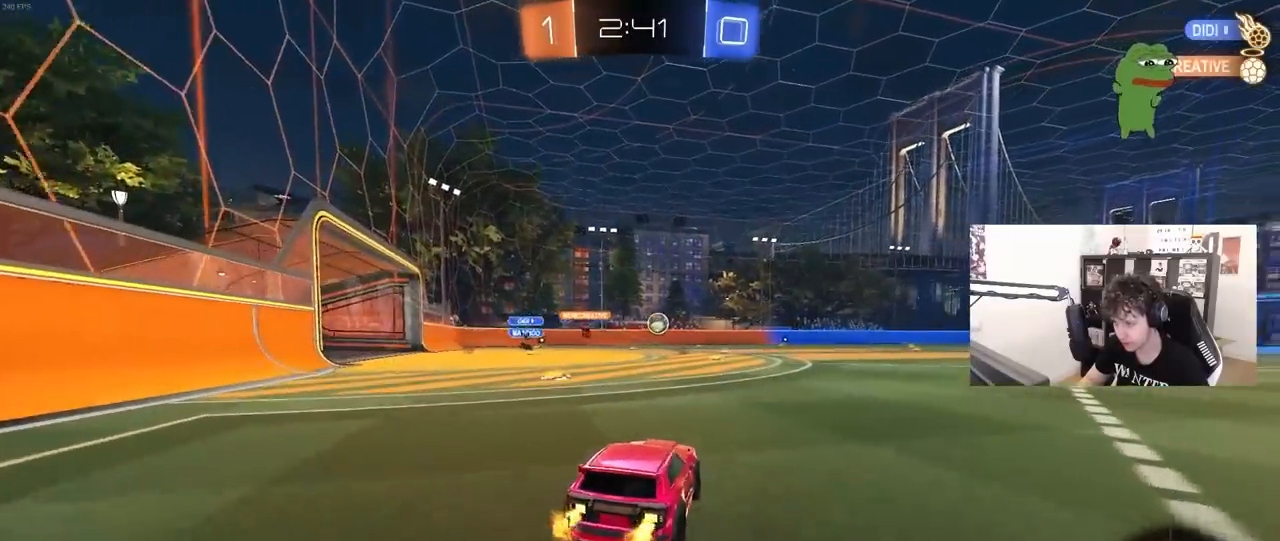
{"keys": ["w"], "mouse": ["left"], "mouse_move": "left", "events": [[50, "a", "up"], [50, "d", "down"], [433, "mouse_left", "down"], [467, "d", "up"]]}
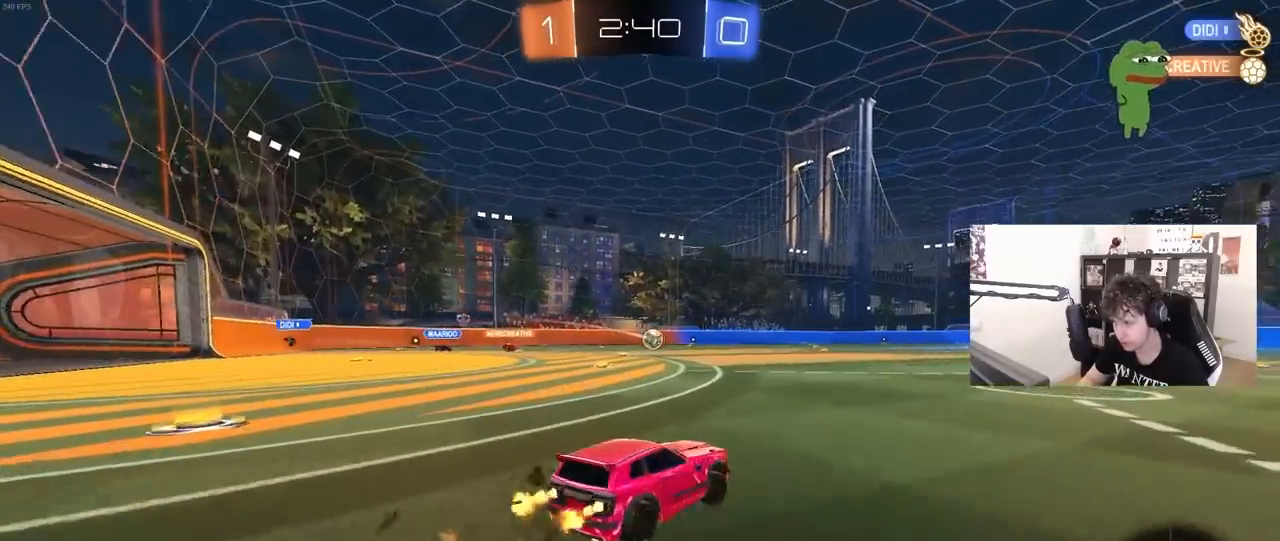
{"keys": ["d", "s", "shift", "space"], "mouse": ["left"], "mouse_move": "still", "events": [[17, "a", "down"], [17, "mouse_right", "down"], [67, "a", "up"], [117, "d", "down"], [167, "mouse_right", "up"], [167, "shift", "down"], [217, "mouse_right", "down"], [250, "s", "down"], [250, "w", "up"], [400, "mouse_right", "up"], [400, "space", "down"]]}
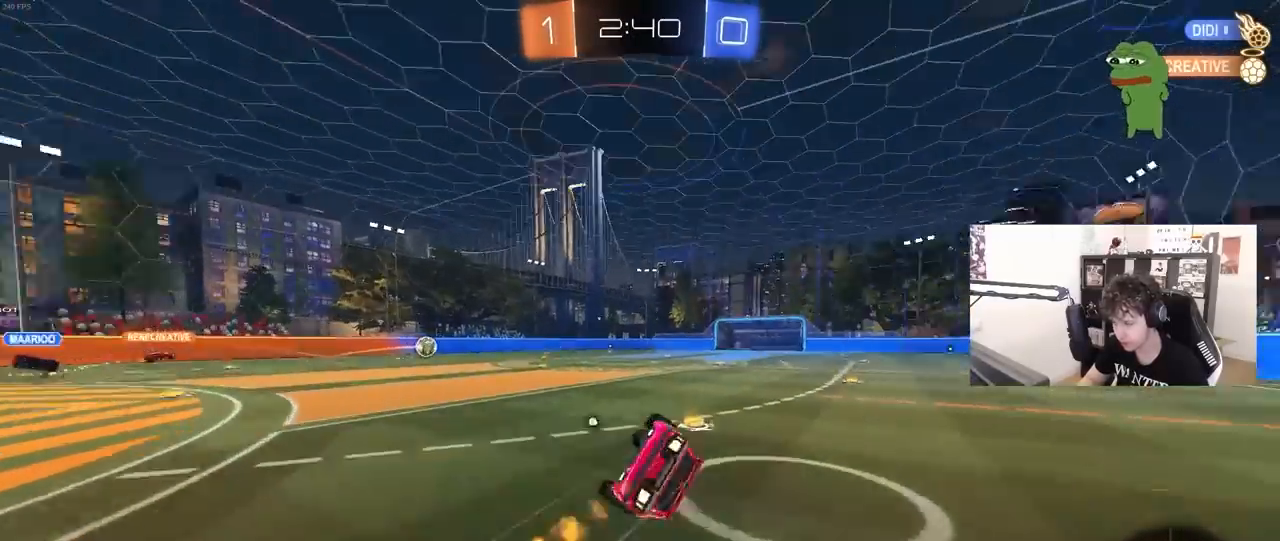
{"keys": ["d"], "mouse": [], "mouse_move": "still", "events": [[83, "space", "up"], [133, "s", "up"], [217, "mouse_left", "up"], [267, "s", "down"], [450, "s", "up"], [500, "shift", "up"]]}
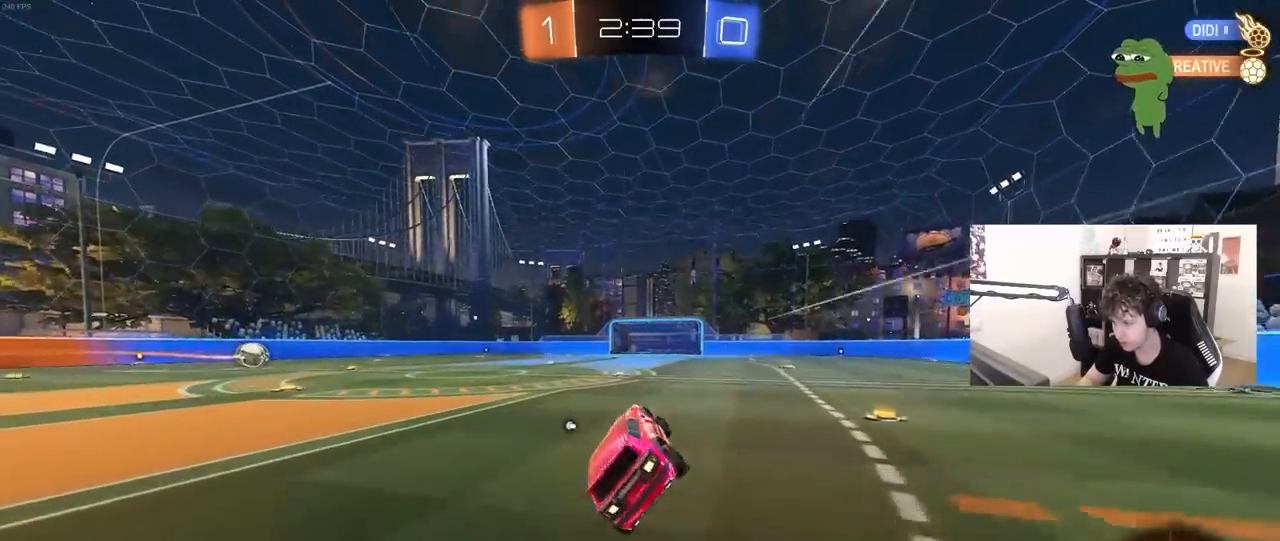
{"keys": ["w"], "mouse": [], "mouse_move": "still", "events": [[50, "d", "up"], [233, "a", "down"], [233, "w", "down"], [383, "a", "up"]]}
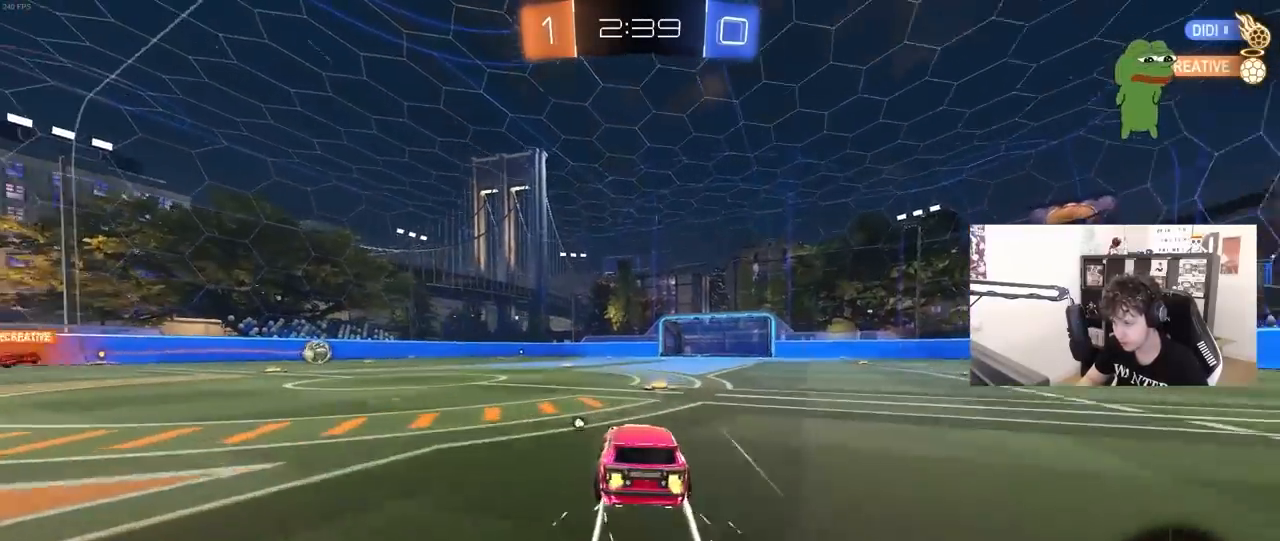
{"keys": ["d", "space", "w"], "mouse": [], "mouse_move": "still", "events": [[17, "d", "down"], [167, "shift", "down"], [217, "shift", "up"], [350, "d", "up"], [400, "space", "down"], [483, "d", "down"]]}
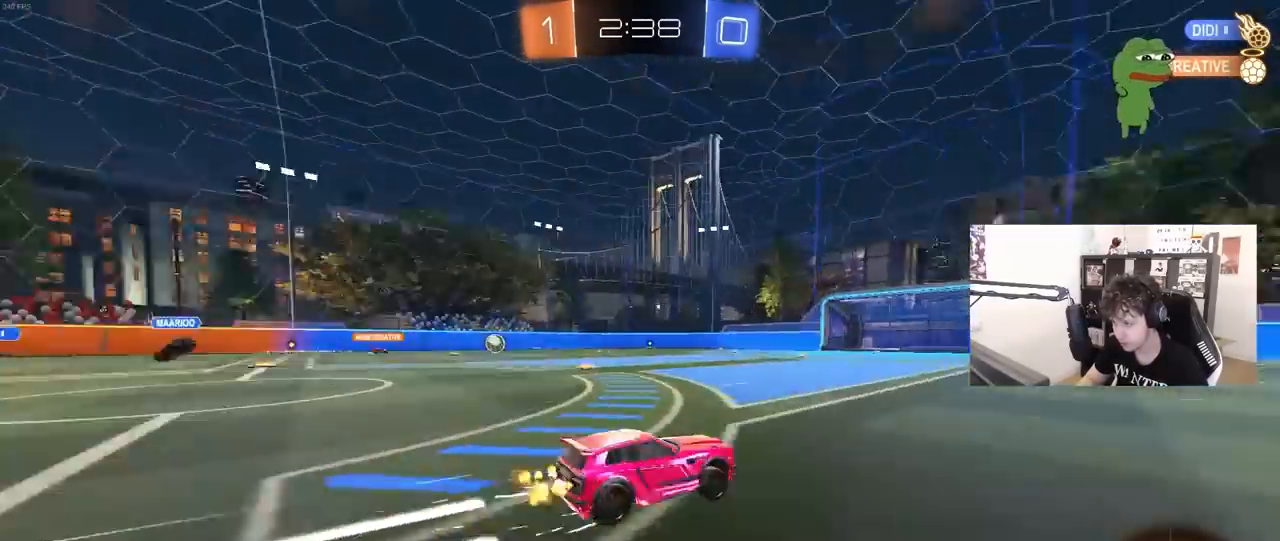
{"keys": ["w"], "mouse": [], "mouse_move": "still", "events": [[33, "space", "up"], [133, "d", "up"]]}
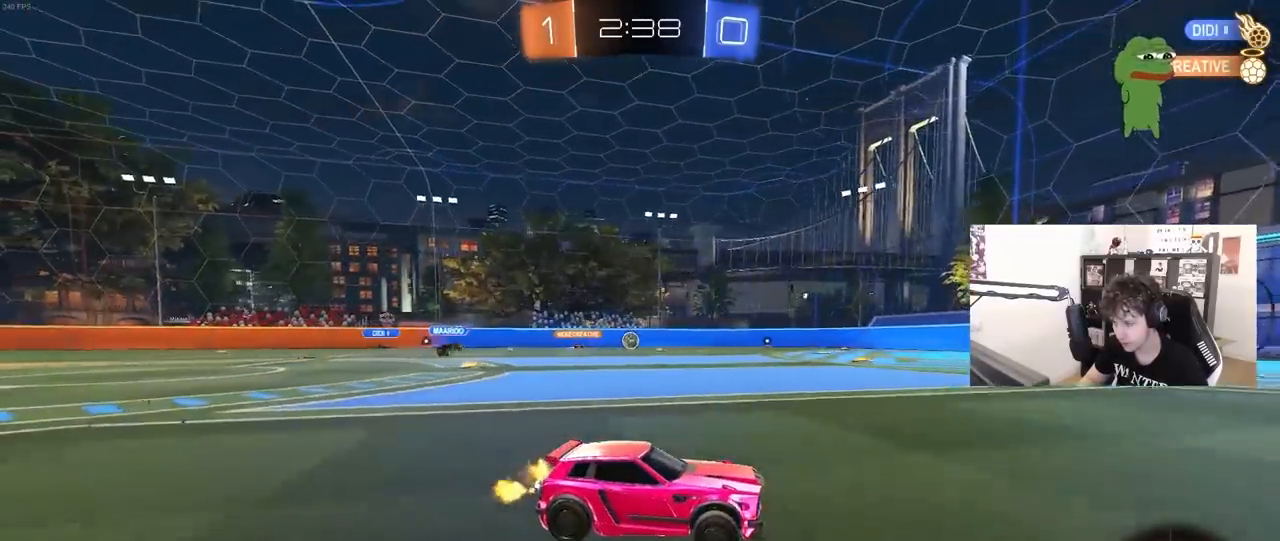
{"keys": ["a", "w"], "mouse": ["left"], "mouse_move": "still", "events": [[50, "a", "down"], [150, "a", "up"], [283, "a", "down"], [333, "mouse_left", "down"]]}
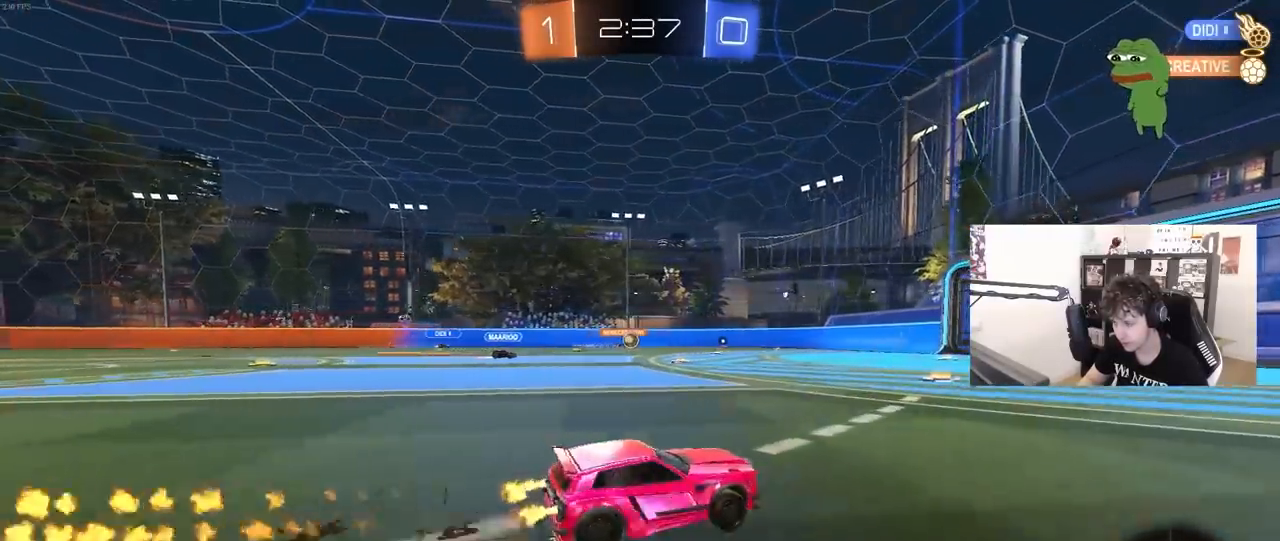
{"keys": ["d", "w"], "mouse": ["left"], "mouse_move": "down-left", "events": [[117, "mouse_left", "up"], [250, "a", "up"], [400, "mouse_left", "down"], [483, "d", "down"]]}
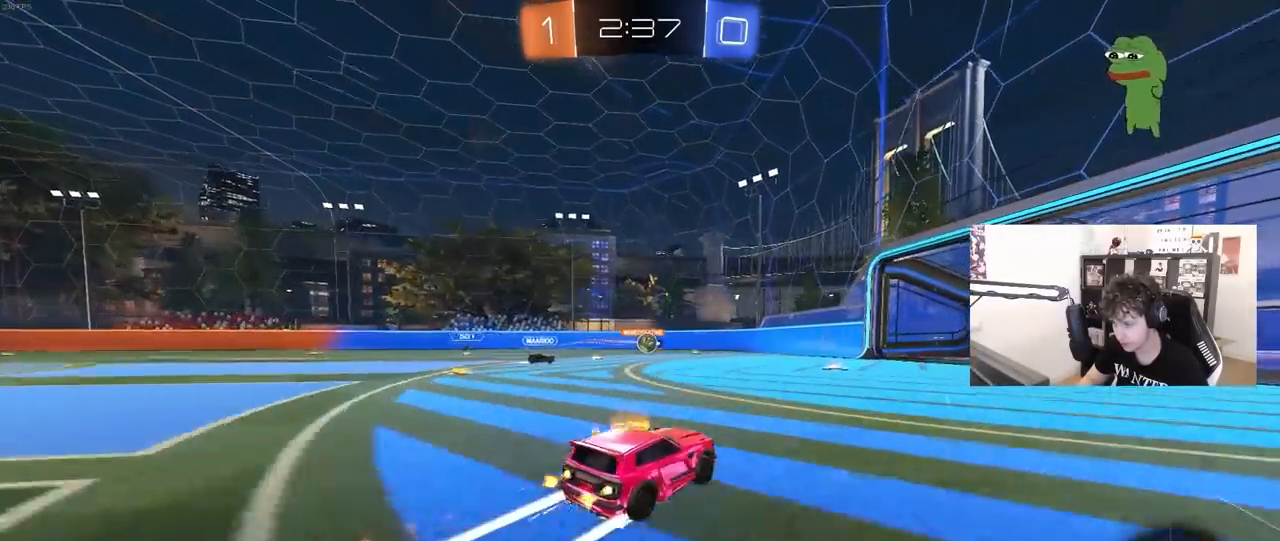
{"keys": ["a"], "mouse": [], "mouse_move": "still", "events": [[133, "d", "up"], [183, "mouse_left", "up"], [217, "w", "up"], [267, "a", "down"], [267, "mouse_left", "down"], [267, "mouse_right", "down"], [317, "s", "down"], [367, "s", "up"], [417, "mouse_left", "up"], [417, "mouse_right", "up"]]}
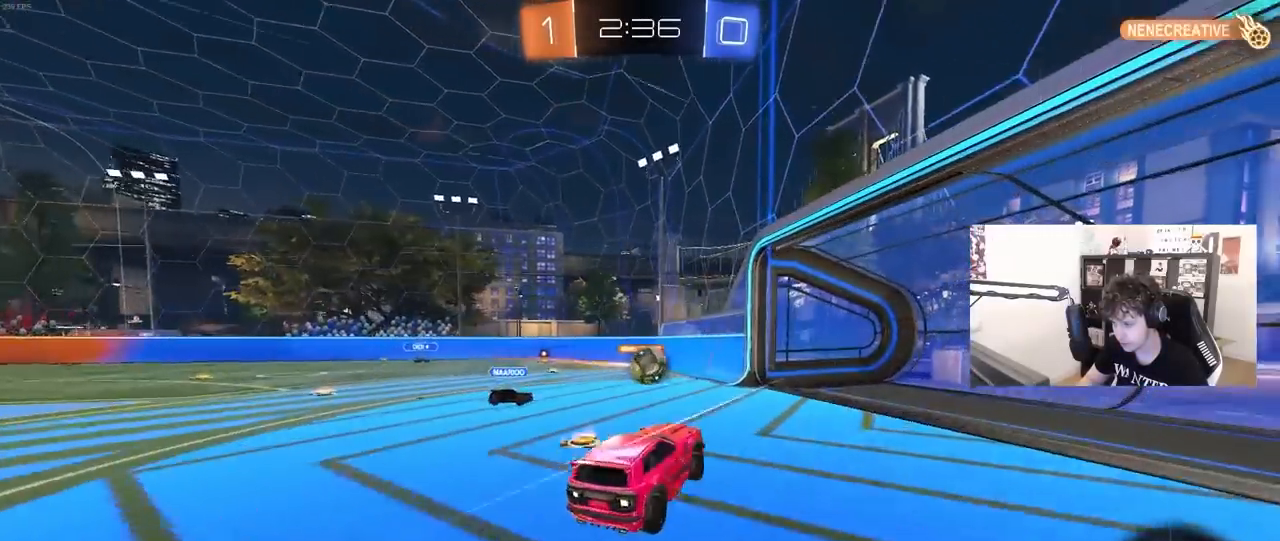
{"keys": ["d", "s", "shift"], "mouse": [], "mouse_move": "still", "events": [[50, "w", "down"], [100, "a", "up"], [100, "d", "down"], [150, "mouse_left", "down"], [150, "mouse_right", "down"], [150, "shift", "down"], [233, "s", "down"], [233, "w", "up"], [300, "mouse_right", "up"], [433, "mouse_left", "up"]]}
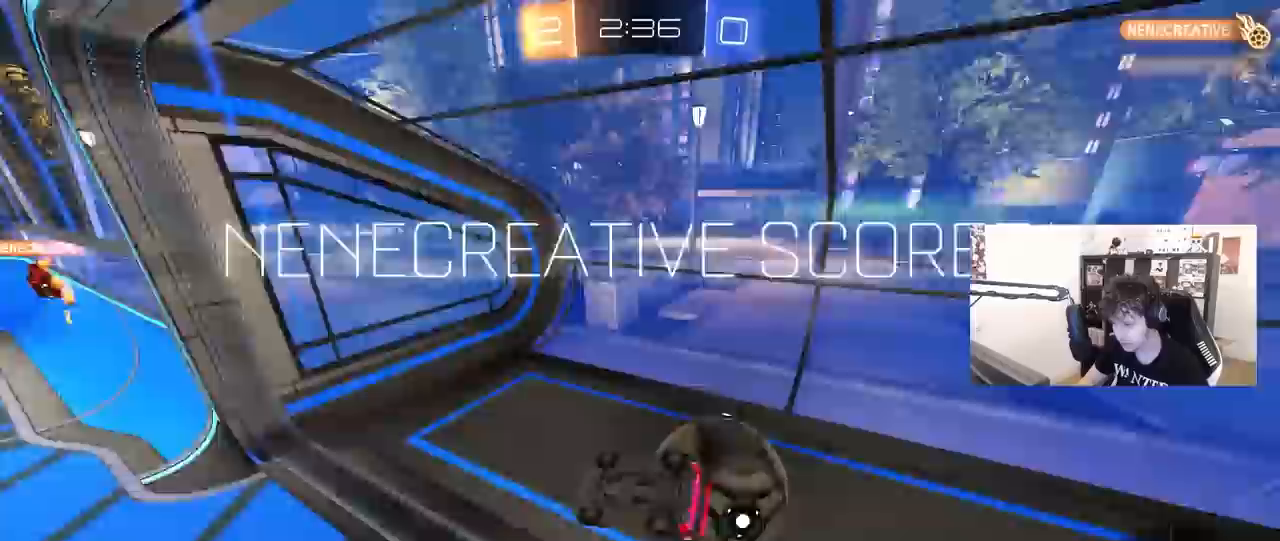
{"keys": ["tab"], "mouse": [], "mouse_move": "still", "events": [[167, "s", "up"], [350, "shift", "up"], [350, "space", "down"], [400, "d", "up"], [483, "space", "up"], [483, "tab", "down"]]}
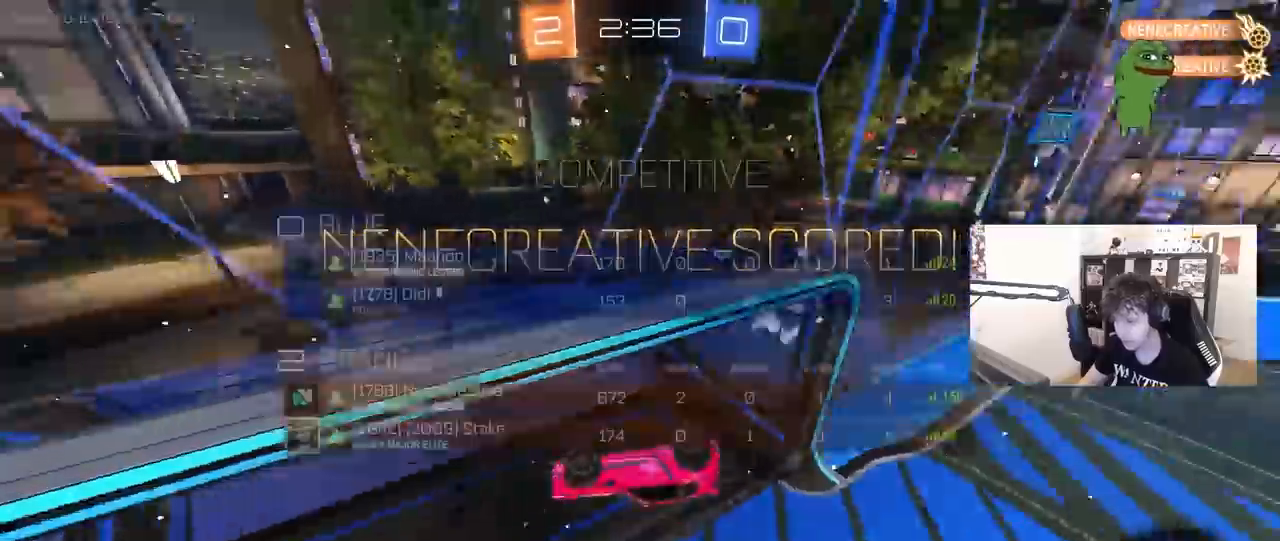
{"keys": ["a", "s", "shift"], "mouse": [], "mouse_move": "still", "events": [[83, "tab", "up"], [133, "s", "down"], [233, "a", "down"], [233, "shift", "down"]]}